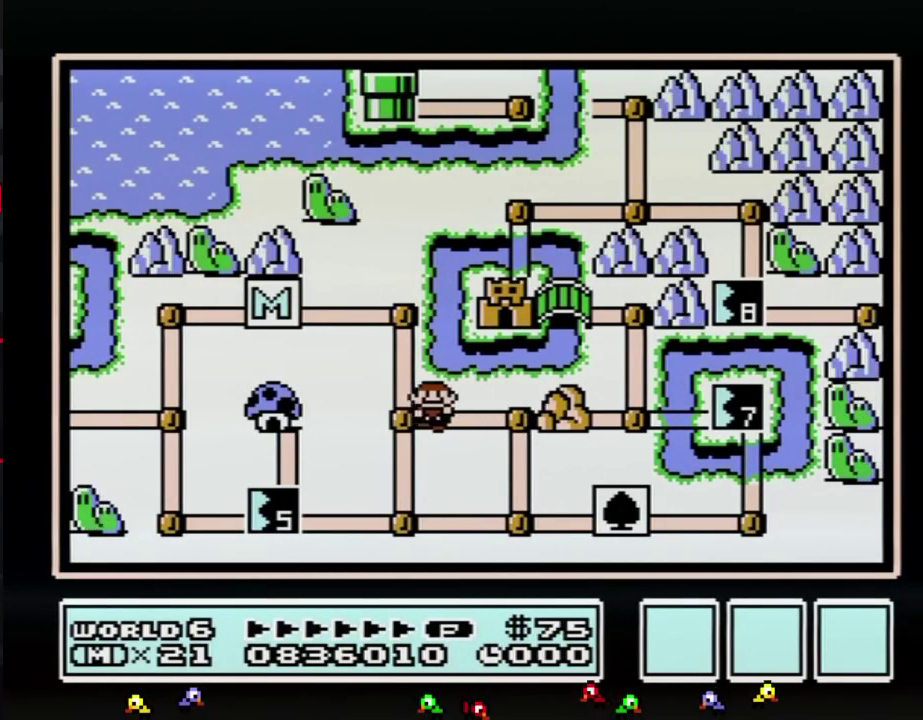
Gameplay with a controller (Nintendo layout); each line is a JSON object with the inputs held at the frame after it. "events" lists button and stick changes between this image and that frame as [ms after this image, input, new state], when the widget could be followed in between. Not read: L3 R3.
{"buttons": [], "events": [[150, "DPAD_LEFT", "up"], [250, "DPAD_DOWN", "down"], [433, "DPAD_DOWN", "up"]]}
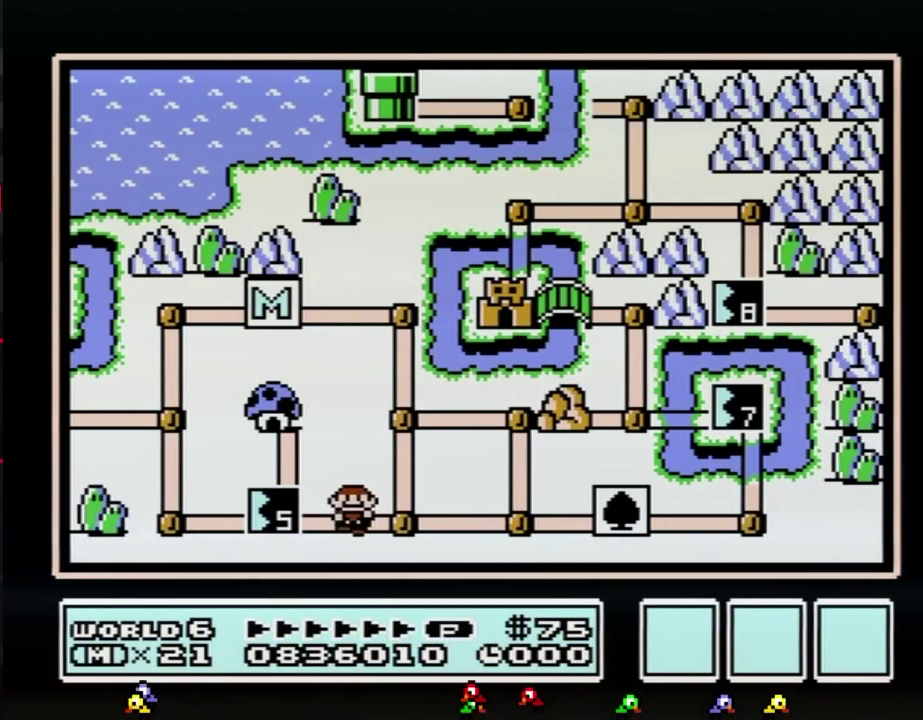
{"buttons": [], "events": [[33, "DPAD_LEFT", "down"], [250, "DPAD_LEFT", "up"]]}
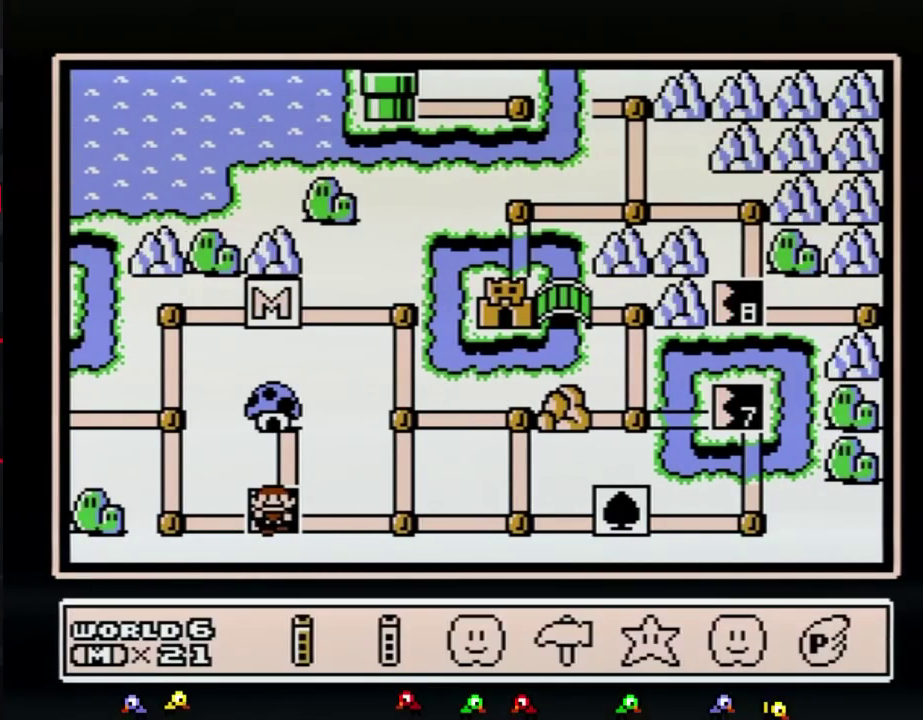
{"buttons": ["A"], "events": [[183, "DPAD_LEFT", "down"], [283, "DPAD_LEFT", "up"], [317, "A", "down"]]}
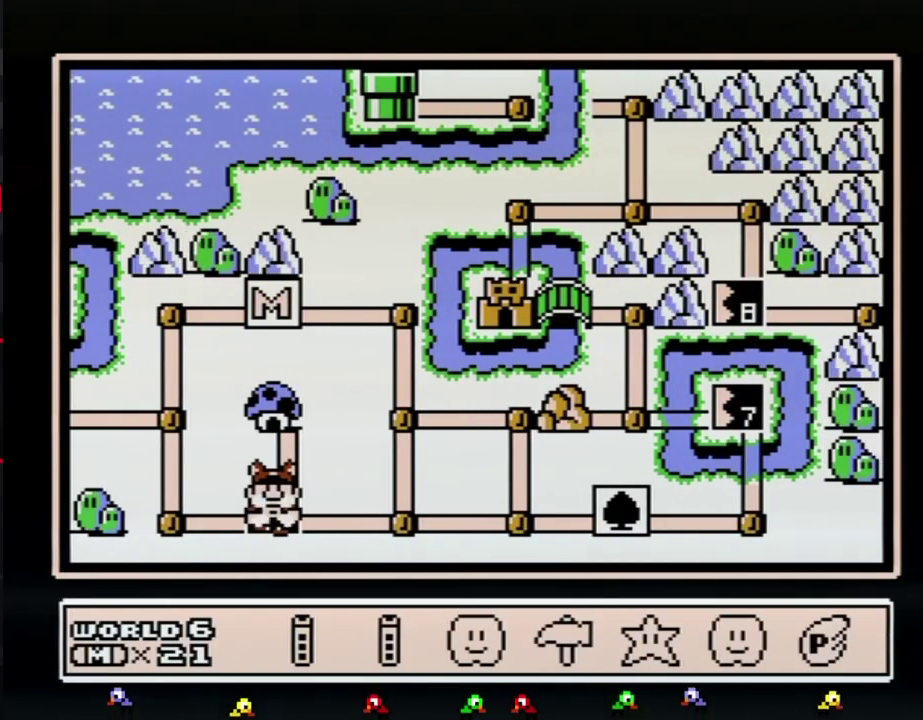
{"buttons": ["A"], "events": [[33, "A", "up"], [100, "A", "down"], [150, "A", "up"], [250, "A", "down"]]}
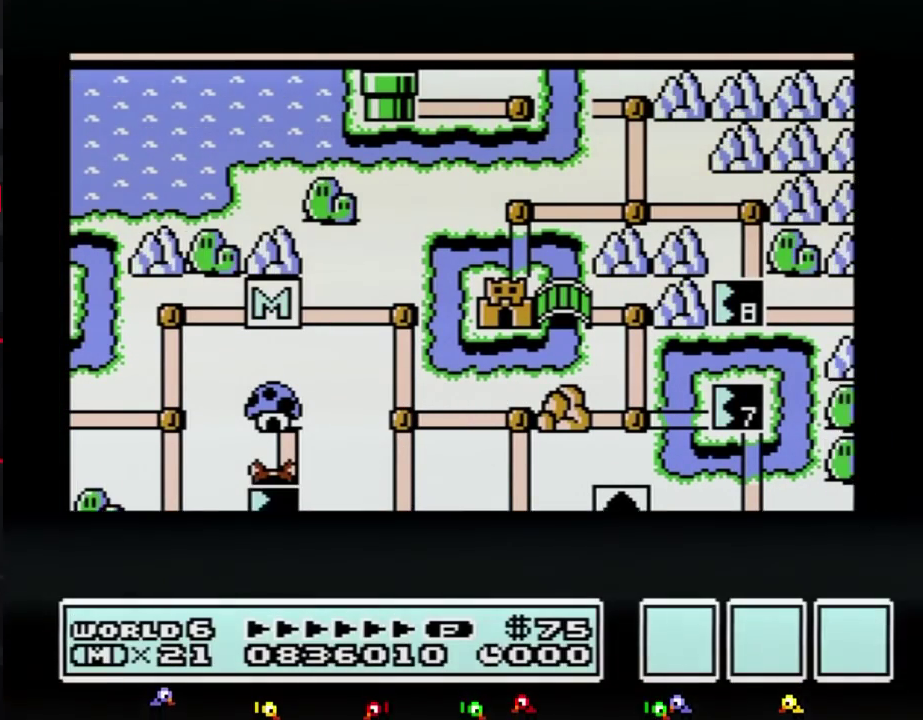
{"buttons": ["A"], "events": []}
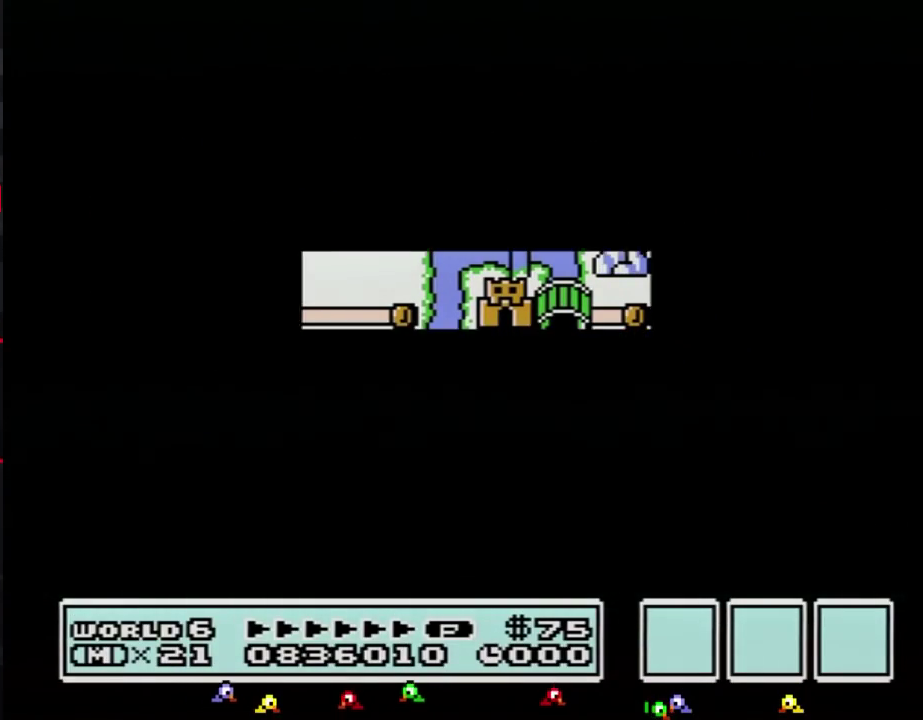
{"buttons": ["B", "DPAD_RIGHT"], "events": [[350, "A", "up"], [467, "B", "down"], [467, "DPAD_RIGHT", "down"]]}
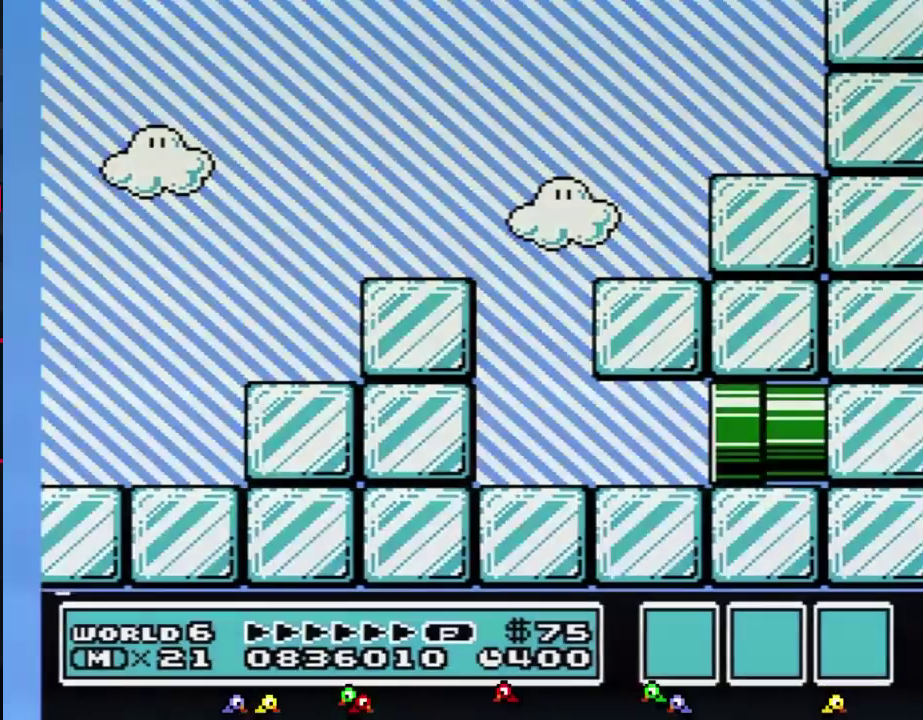
{"buttons": ["B", "DPAD_RIGHT"], "events": []}
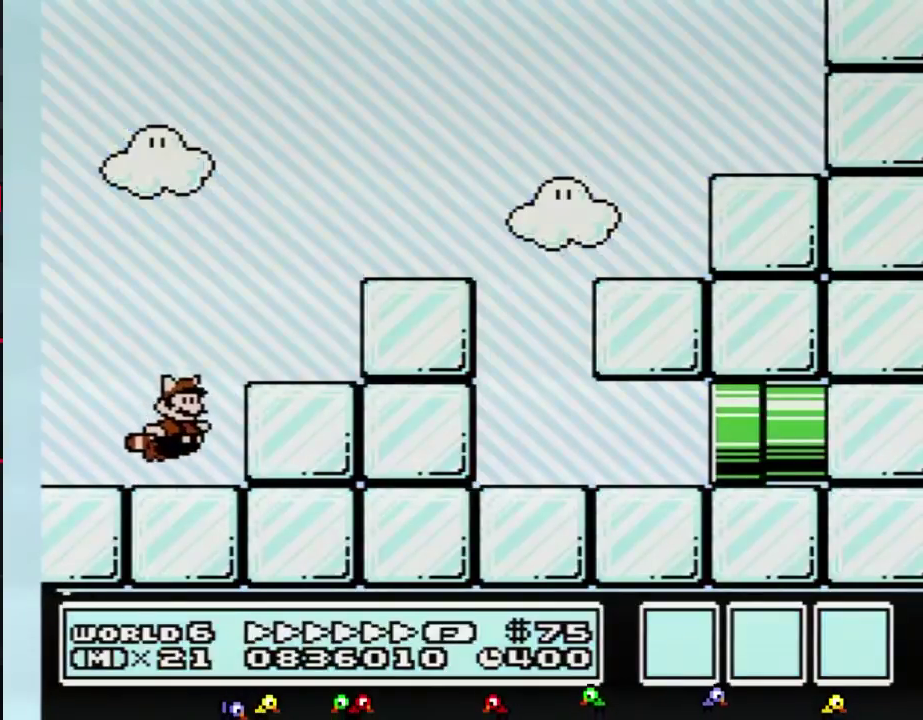
{"buttons": ["B", "DPAD_RIGHT"], "events": [[67, "A", "down"], [433, "A", "up"]]}
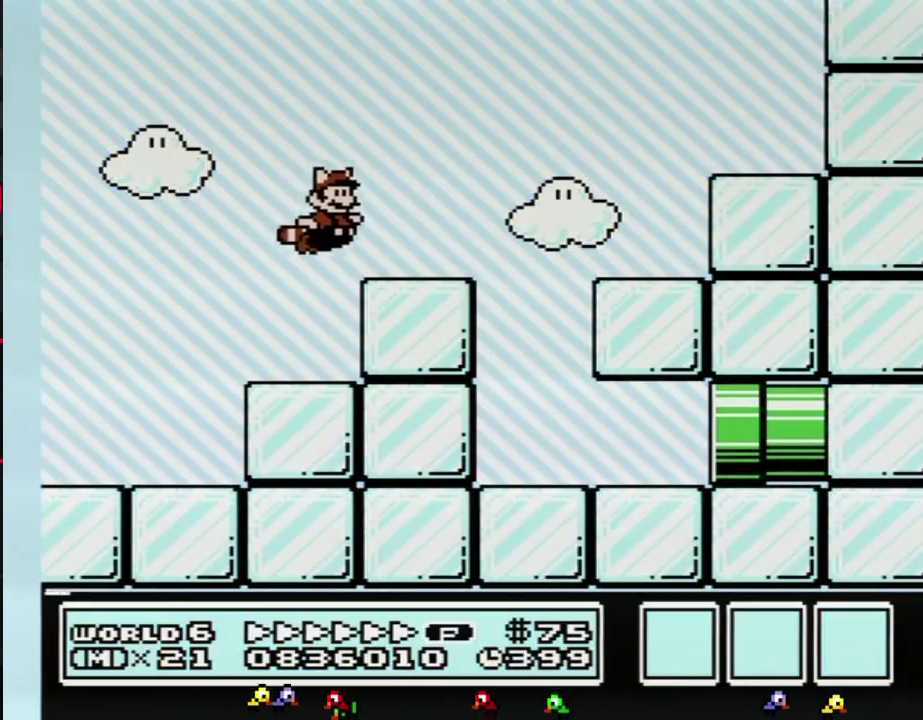
{"buttons": ["B"], "events": [[100, "A", "down"], [183, "A", "up"], [367, "DPAD_RIGHT", "up"]]}
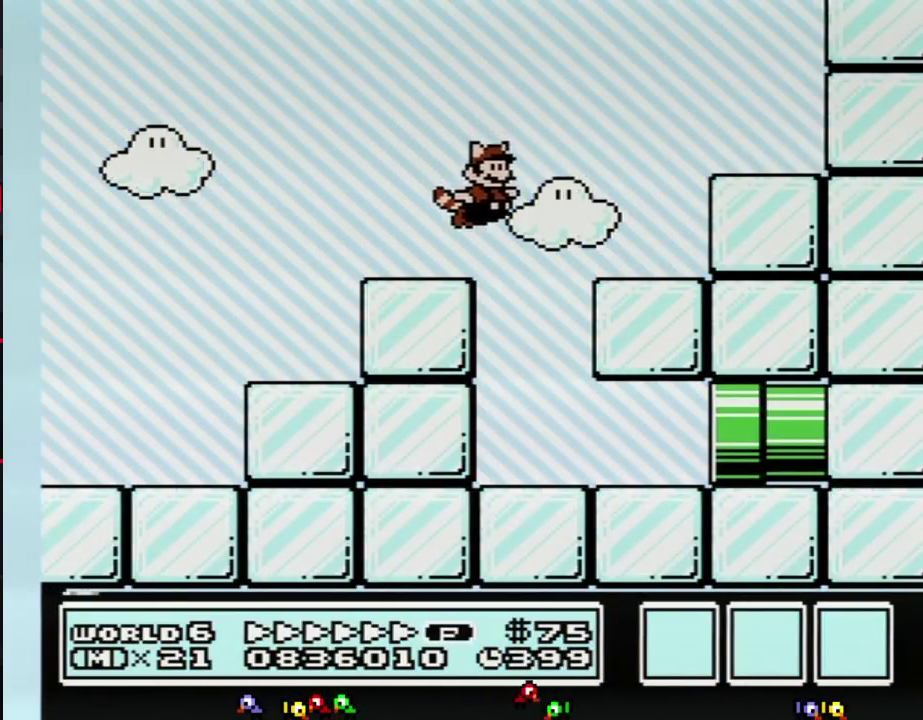
{"buttons": ["B", "DPAD_RIGHT"], "events": [[283, "DPAD_RIGHT", "down"]]}
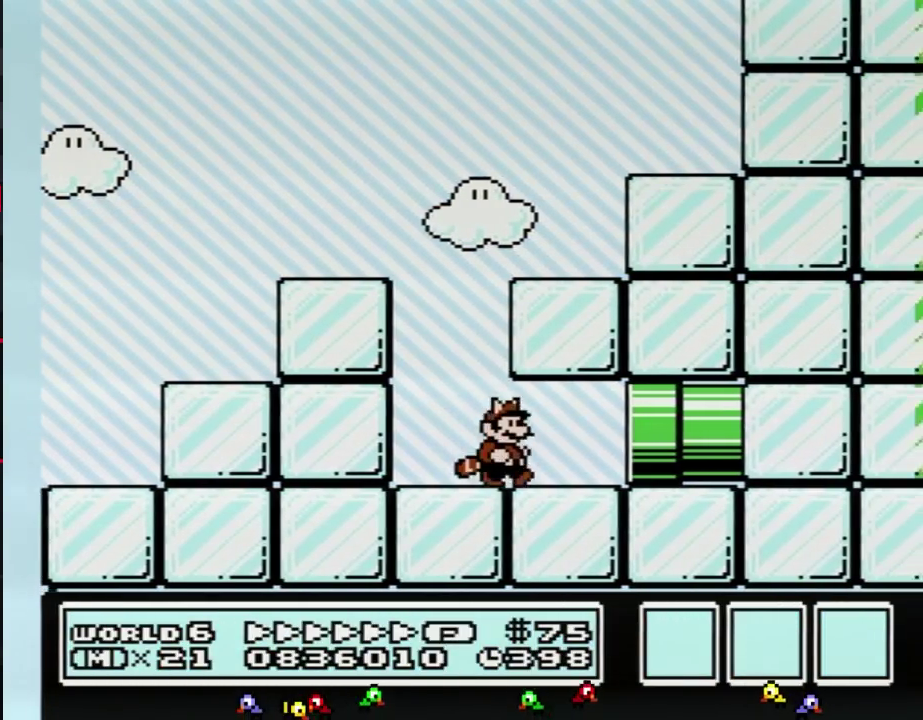
{"buttons": ["B", "DPAD_RIGHT"], "events": []}
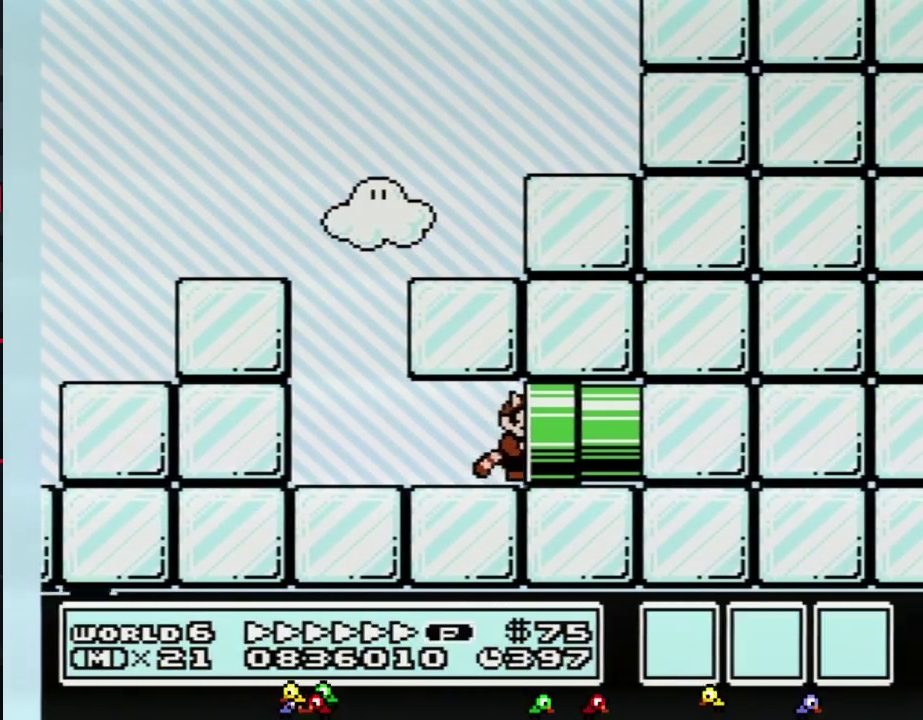
{"buttons": ["B", "DPAD_RIGHT"], "events": [[100, "DPAD_RIGHT", "up"], [367, "DPAD_RIGHT", "down"]]}
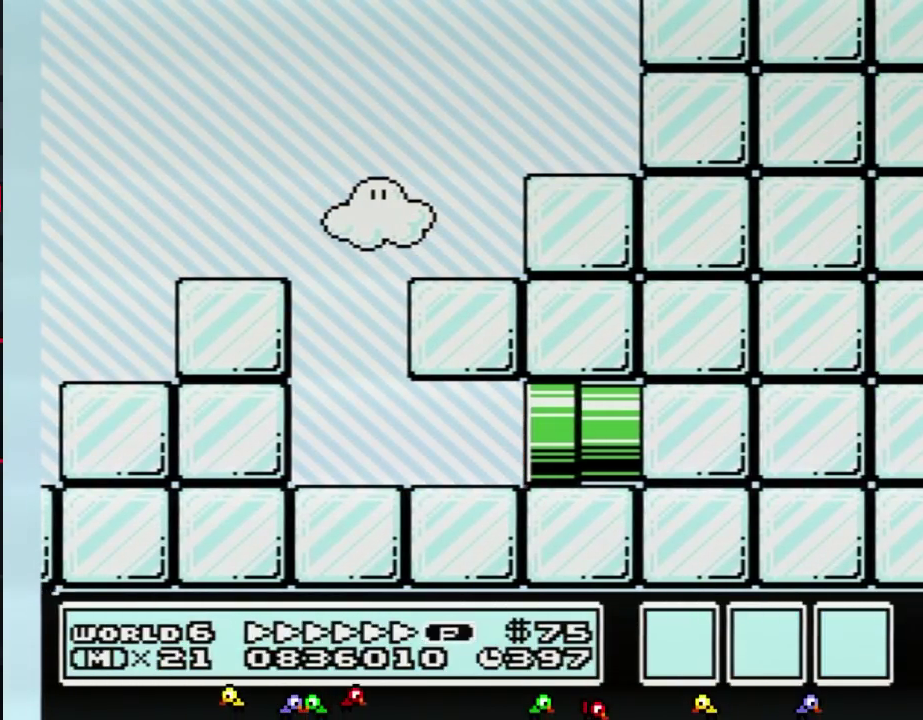
{"buttons": ["B", "DPAD_RIGHT"], "events": []}
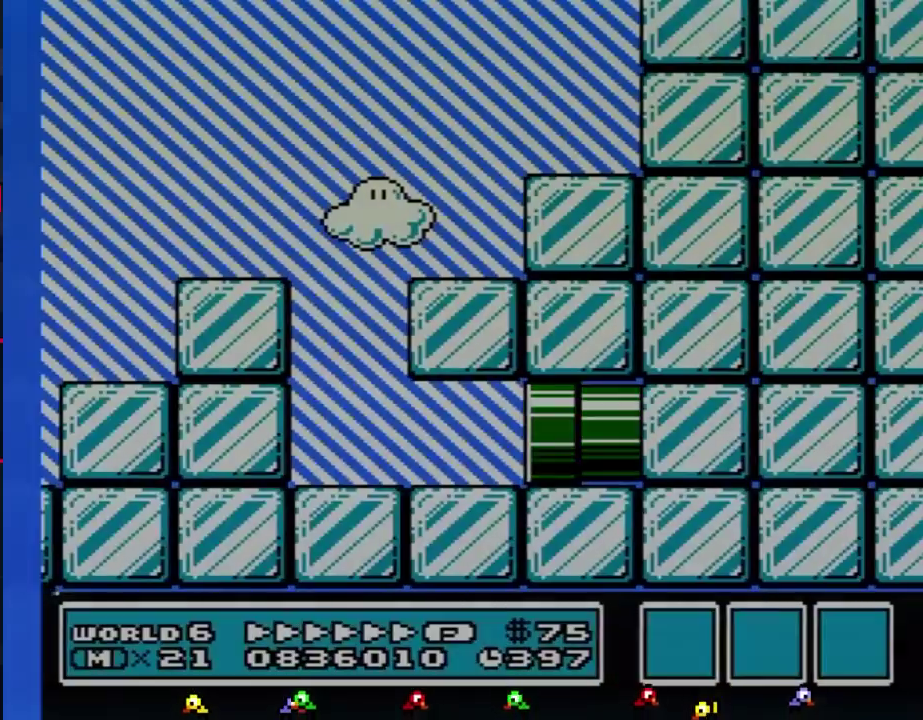
{"buttons": ["B", "DPAD_RIGHT"], "events": []}
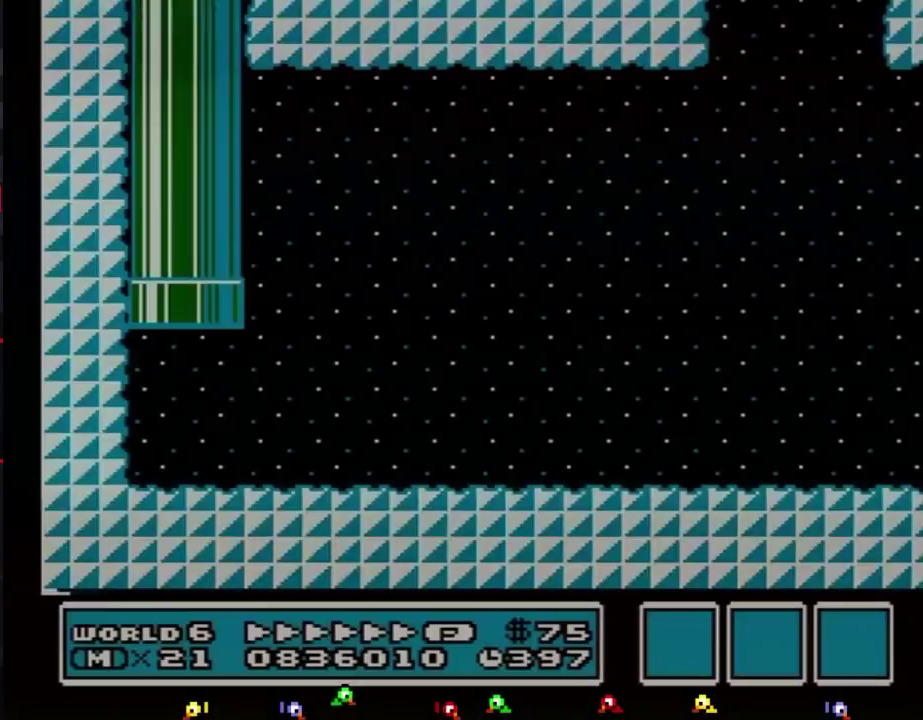
{"buttons": ["B", "DPAD_RIGHT"], "events": []}
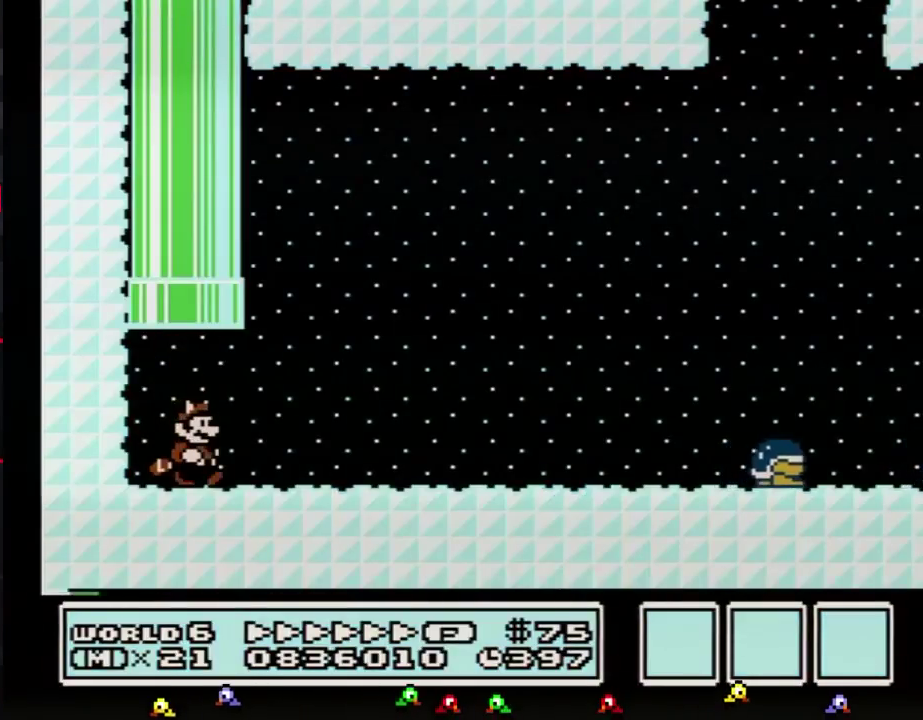
{"buttons": ["B", "DPAD_RIGHT"], "events": []}
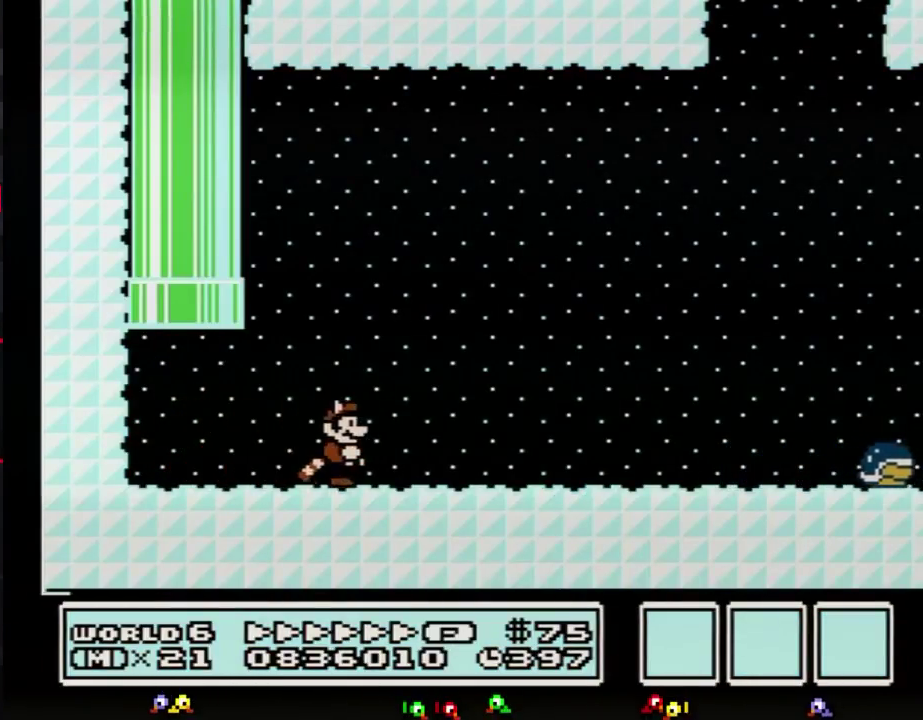
{"buttons": ["B", "DPAD_RIGHT"], "events": []}
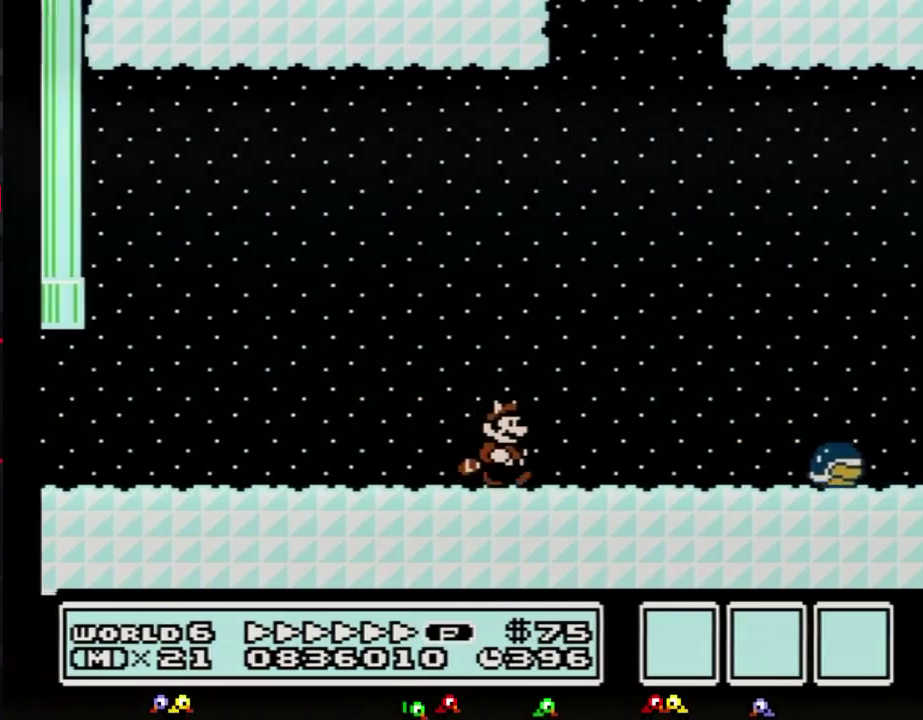
{"buttons": ["B", "DPAD_RIGHT"], "events": [[367, "B", "up"], [433, "B", "down"]]}
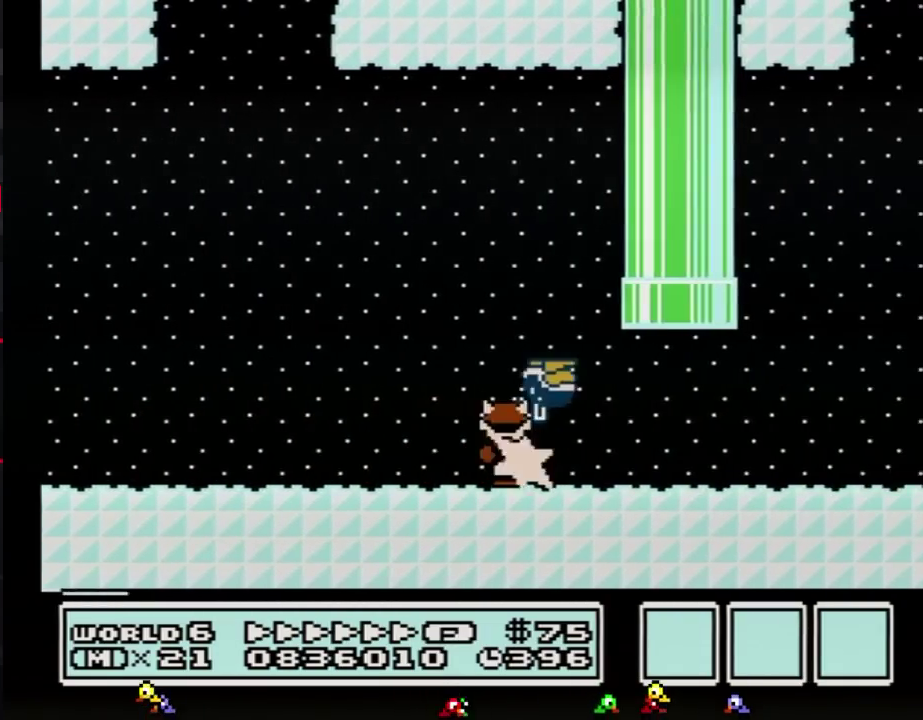
{"buttons": ["B", "DPAD_RIGHT"], "events": []}
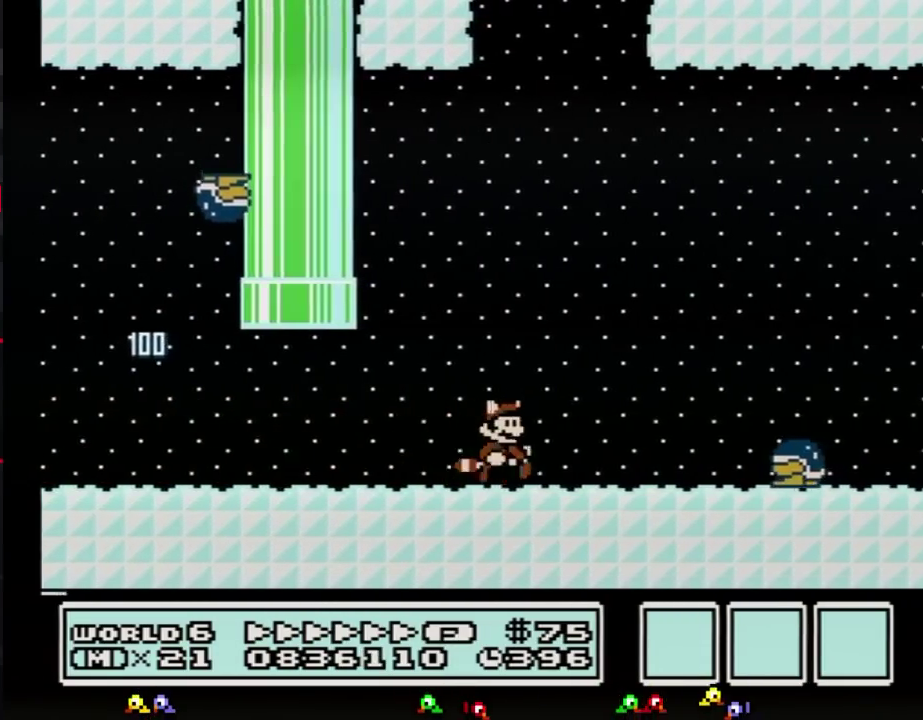
{"buttons": ["A", "B", "DPAD_RIGHT"], "events": [[283, "A", "down"]]}
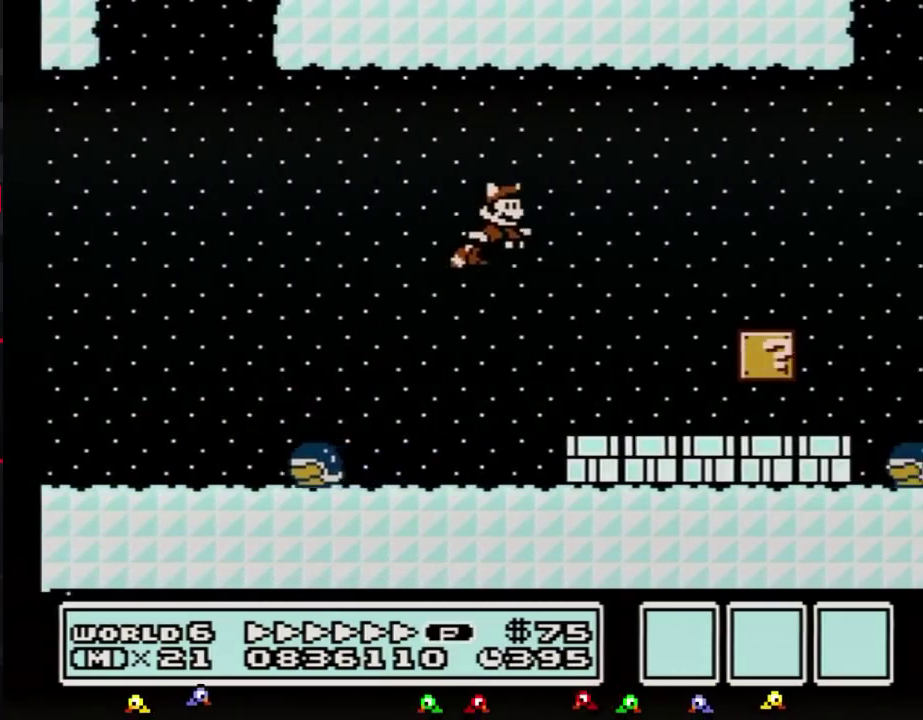
{"buttons": ["B", "DPAD_RIGHT"], "events": [[100, "A", "up"]]}
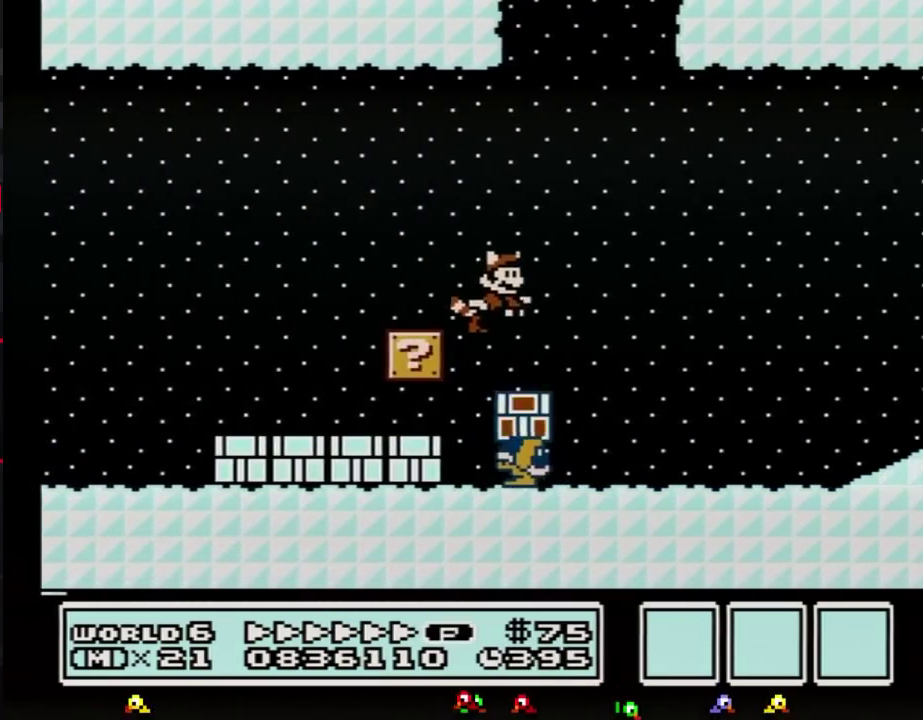
{"buttons": ["B", "DPAD_RIGHT"], "events": []}
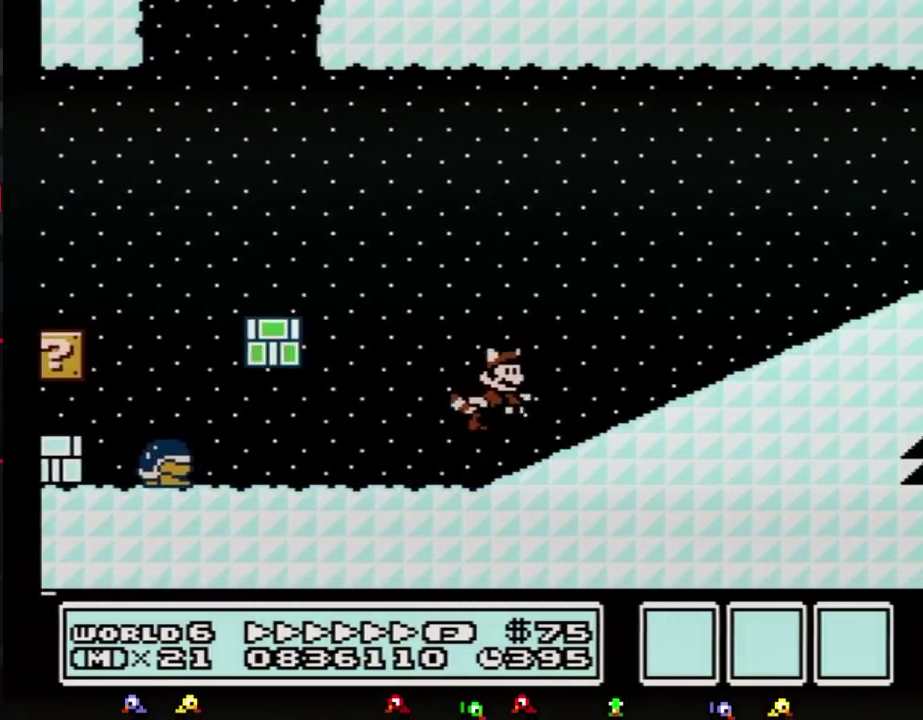
{"buttons": ["B", "DPAD_RIGHT"], "events": [[67, "A", "down"], [433, "A", "up"]]}
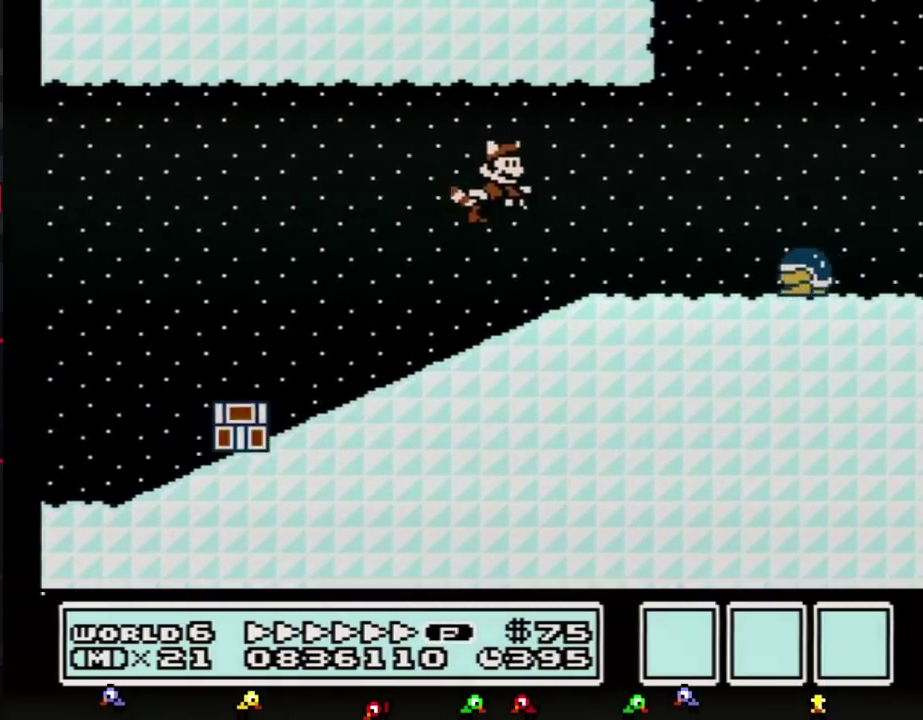
{"buttons": ["B", "DPAD_RIGHT"], "events": [[183, "B", "up"], [250, "B", "down"]]}
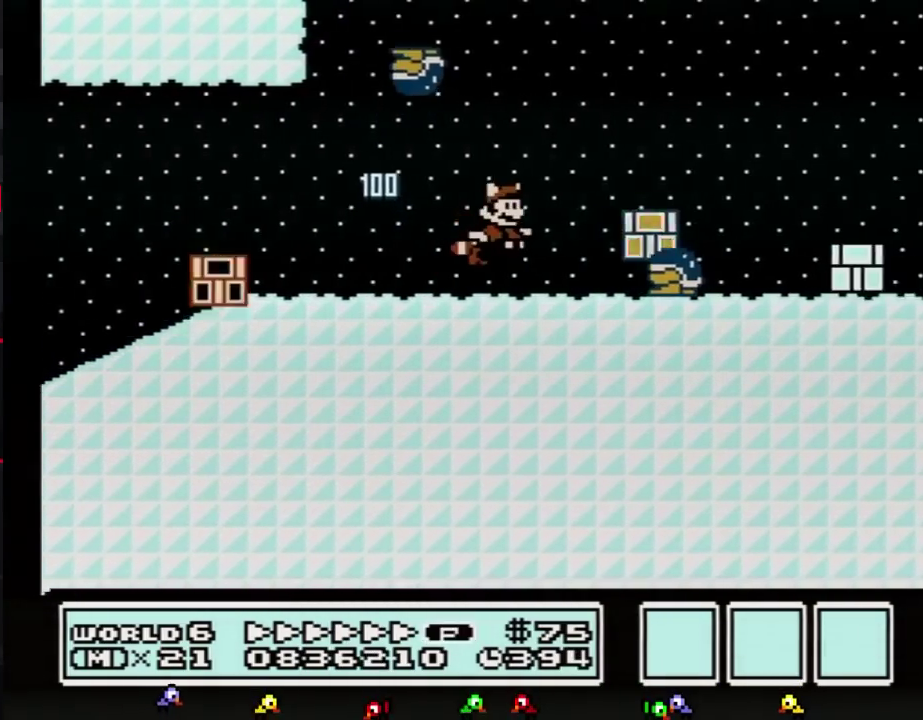
{"buttons": ["B", "DPAD_RIGHT"], "events": [[67, "A", "down"], [250, "A", "up"]]}
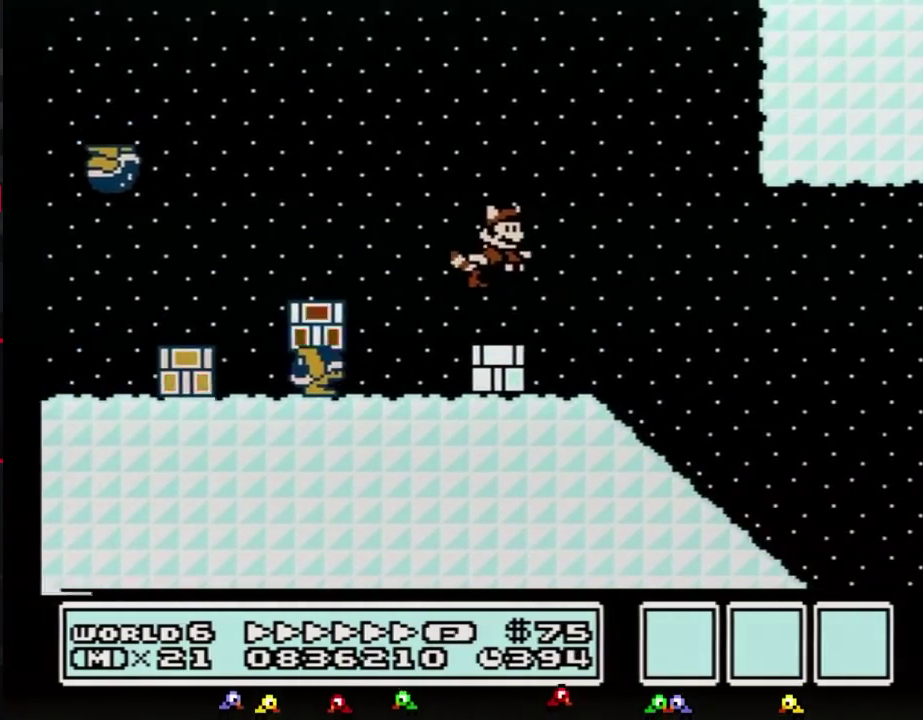
{"buttons": ["B", "DPAD_RIGHT"], "events": []}